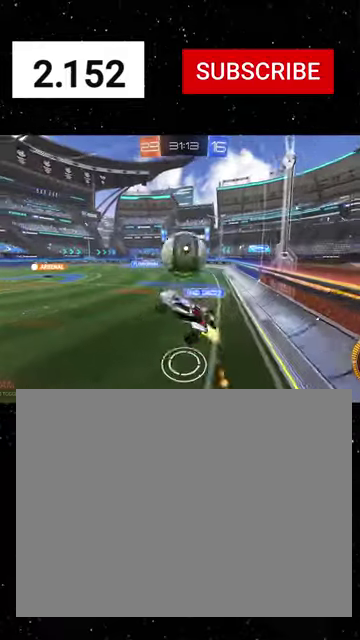
Gameplay with a controller (Xbox layout); each line is a JSON object with the inputs held at the frame after it. "events" lists button and stick changes between this image and that frame as [ms after this image, input, new state], when the widget could be followed in between.
{"buttons": ["B", "R1", "R2"], "left_stick": "left", "right_stick": "center"}
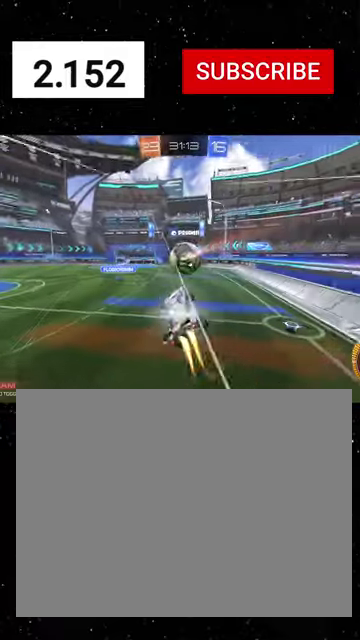
{"buttons": ["R1", "R2"], "left_stick": "center", "right_stick": "center", "events": [[34, "Y", "down"], [134, "B", "up"], [134, "R1", "up"], [134, "Y", "up"], [234, "Y", "down"], [267, "left_stick", "center"], [300, "Y", "up"], [400, "X", "down"], [500, "R1", "down"], [500, "X", "up"]]}
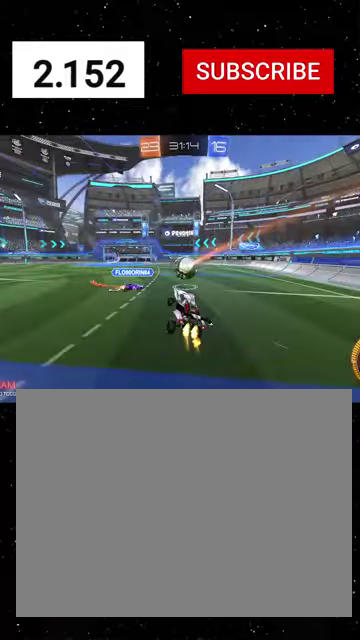
{"buttons": ["R2"], "left_stick": "center", "right_stick": "center", "events": [[200, "R1", "up"], [267, "R1", "down"], [300, "left_stick", "right"], [434, "left_stick", "center"], [467, "R1", "up"]]}
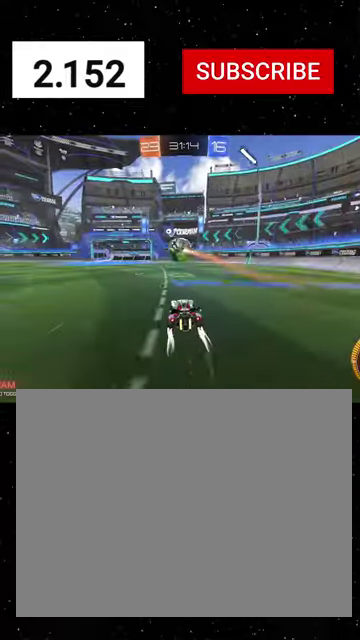
{"buttons": ["R1", "R2"], "left_stick": "down", "right_stick": "center", "events": [[34, "left_stick", "left"], [100, "left_stick", "center"], [234, "left_stick", "down-left"], [300, "left_stick", "down"], [367, "A", "down"], [500, "A", "up"], [500, "R1", "down"]]}
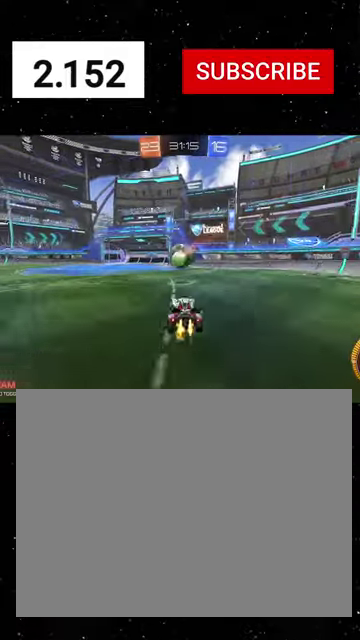
{"buttons": ["R1", "R2"], "left_stick": "center", "right_stick": "center", "events": [[34, "B", "down"], [34, "Y", "down"], [100, "left_stick", "center"], [167, "B", "up"], [167, "Y", "up"], [200, "left_stick", "up"], [400, "left_stick", "center"]]}
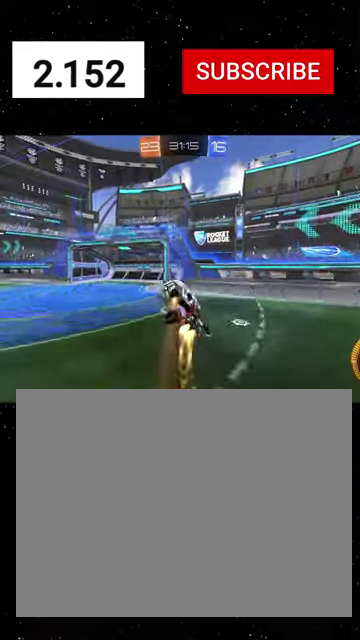
{"buttons": ["X", "R1", "R2"], "left_stick": "down", "right_stick": "center", "events": [[34, "R1", "up"], [67, "left_stick", "up"], [167, "A", "down"], [234, "A", "up"], [267, "left_stick", "down"], [434, "X", "down"], [467, "R1", "down"]]}
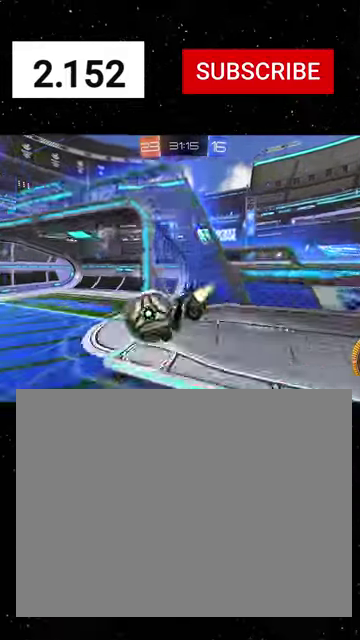
{"buttons": ["X", "Y", "L1", "R1", "R2"], "left_stick": "down-right", "right_stick": "center", "events": [[167, "R1", "up"], [167, "left_stick", "down-right"], [200, "X", "up"], [367, "left_stick", "up-left"], [400, "A", "down"], [400, "R1", "down"], [467, "A", "up"], [467, "L1", "down"], [467, "X", "down"], [500, "Y", "down"], [500, "left_stick", "down-right"]]}
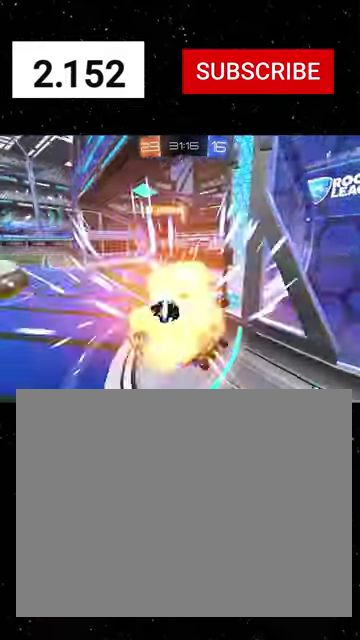
{"buttons": ["L1", "R2"], "left_stick": "down", "right_stick": "center", "events": [[134, "Y", "up"], [367, "left_stick", "down"], [467, "R1", "up"], [467, "X", "up"]]}
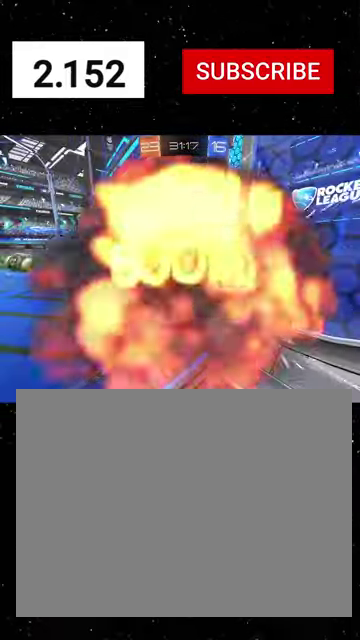
{"buttons": ["R2"], "left_stick": "center", "right_stick": "center", "events": [[267, "L1", "up"], [500, "left_stick", "center"]]}
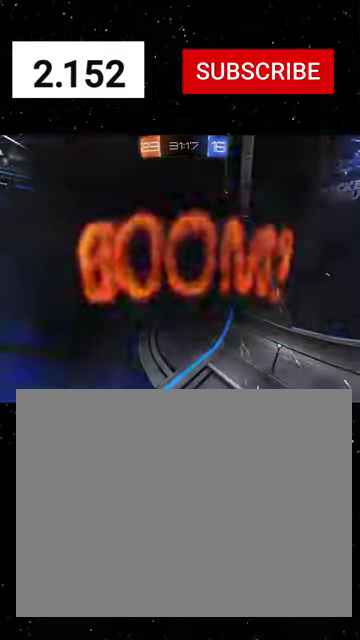
{"buttons": ["R2", "SELECT"], "left_stick": "center", "right_stick": "center", "events": [[300, "SELECT", "down"]]}
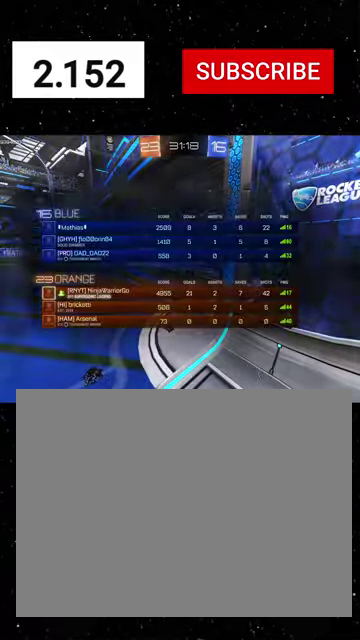
{"buttons": ["R2", "SELECT"], "left_stick": "center", "right_stick": "center", "events": []}
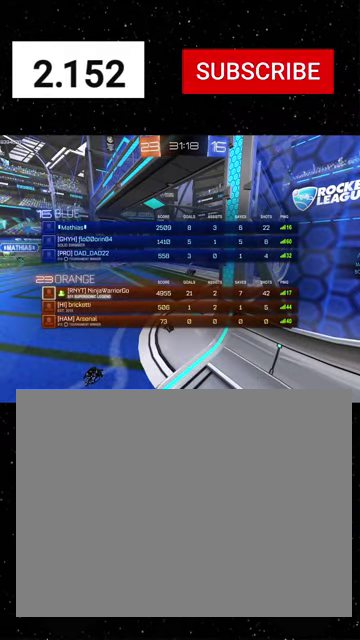
{"buttons": ["R2"], "left_stick": "center", "right_stick": "center", "events": [[300, "SELECT", "up"]]}
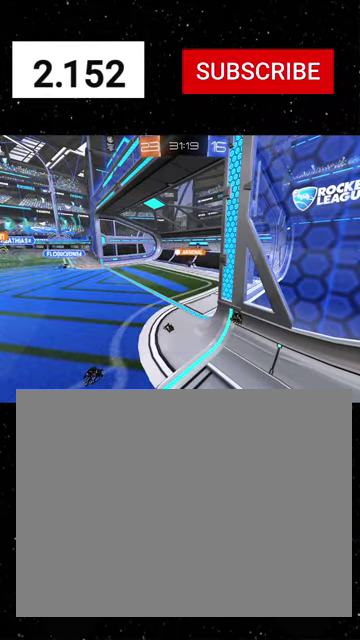
{"buttons": ["R2"], "left_stick": "center", "right_stick": "center", "events": [[34, "DPAD_DOWN", "down"], [134, "DPAD_DOWN", "up"]]}
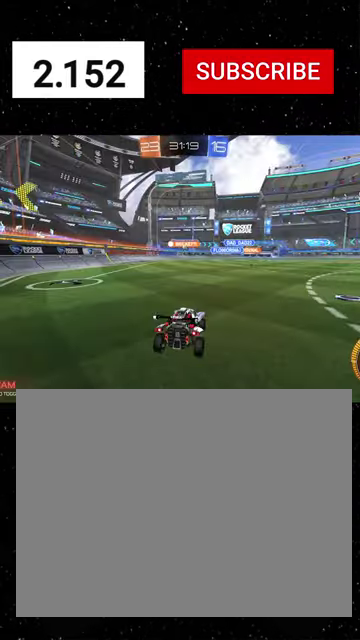
{"buttons": ["R1", "R2"], "left_stick": "up-left", "right_stick": "center", "events": [[34, "R1", "down"], [334, "left_stick", "right"], [500, "left_stick", "up-left"]]}
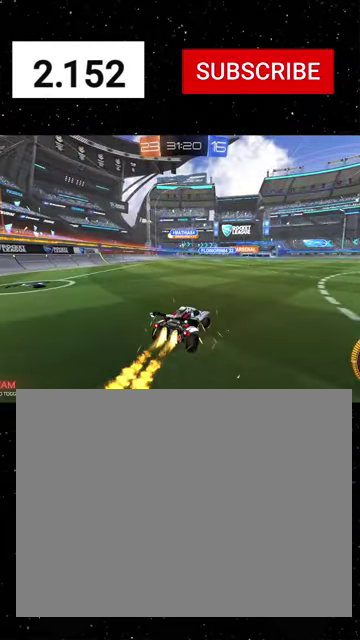
{"buttons": ["X", "R1", "R2"], "left_stick": "down", "right_stick": "center", "events": [[134, "A", "down"], [167, "X", "down"], [200, "A", "up"], [200, "left_stick", "down"], [234, "Y", "down"], [500, "Y", "up"]]}
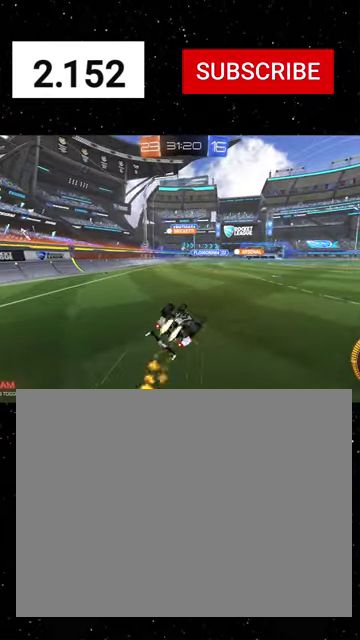
{"buttons": ["X", "R1", "R2"], "left_stick": "down-left", "right_stick": "center", "events": [[34, "left_stick", "down-left"]]}